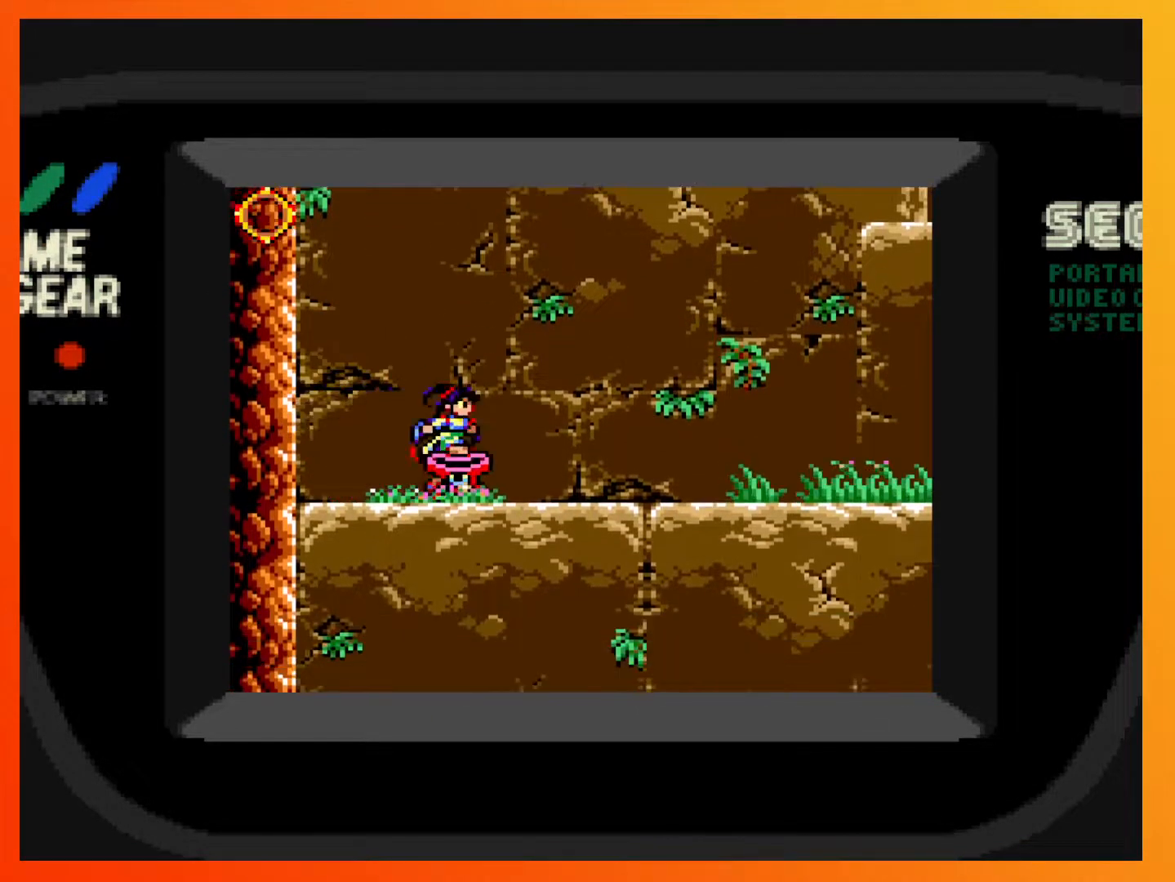
Gameplay with a controller (Xbox layout); each line is a JSON object with the inputs held at the frame after it. "events" lists button and stick changes between this image and that frame as [ms after this image, input, new state], when the widget could be followed in between. Not read: L3 R3 left_stick right_stick.
{"buttons": ["DPAD_RIGHT"], "events": [[83, "A", "up"]]}
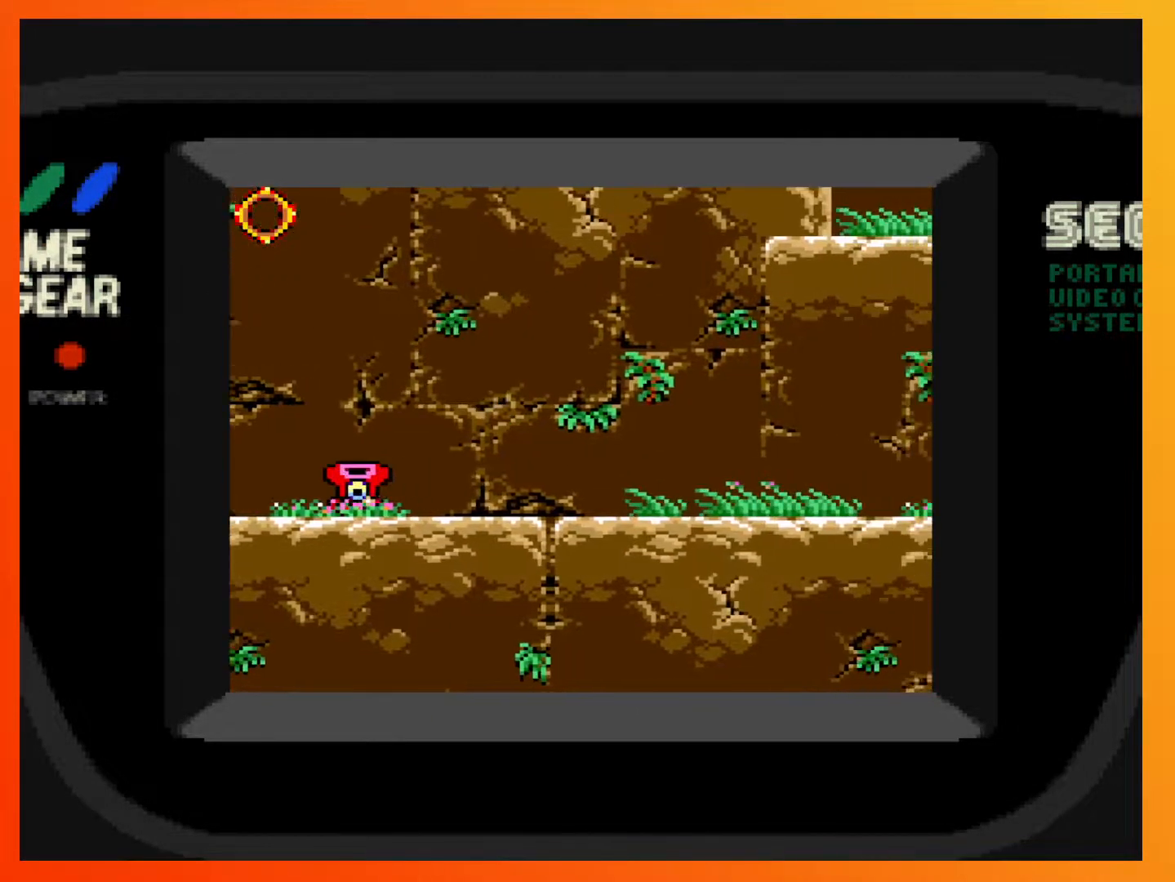
{"buttons": ["DPAD_RIGHT"], "events": []}
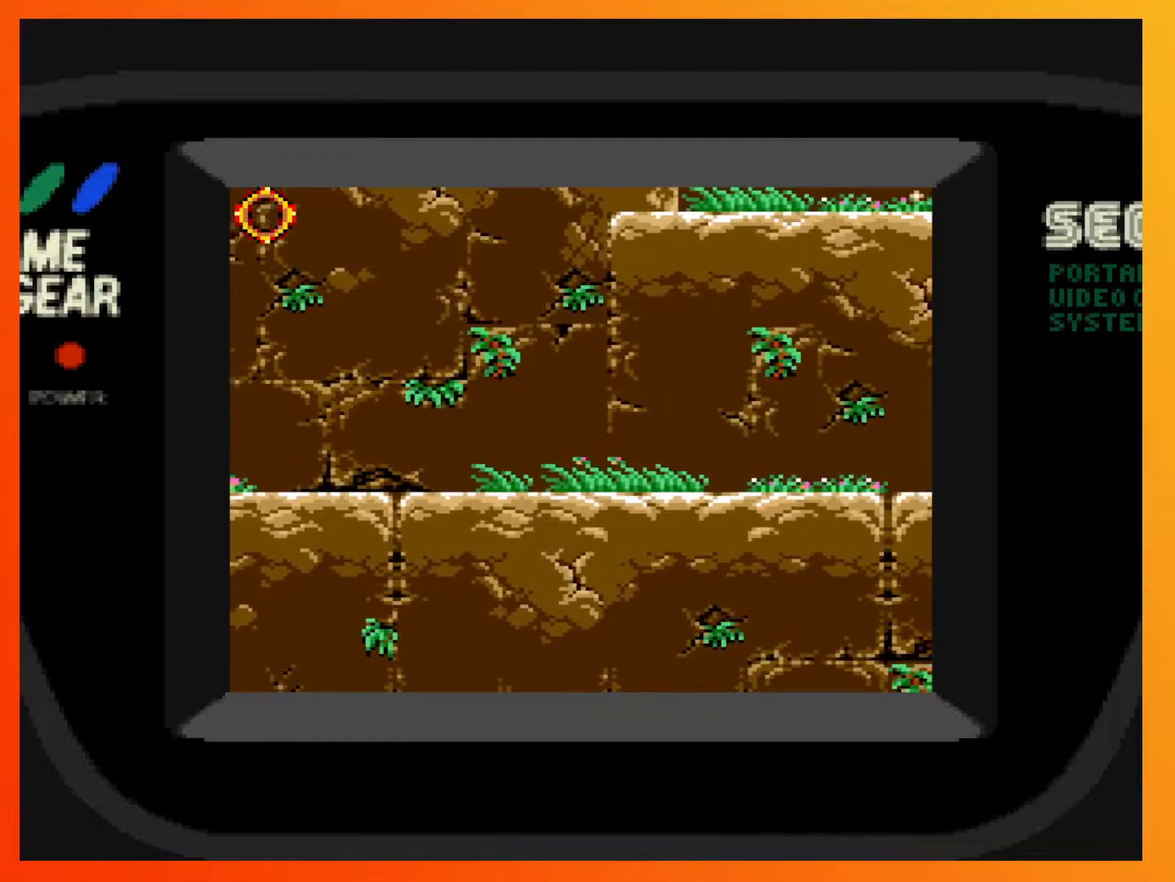
{"buttons": ["DPAD_RIGHT"], "events": []}
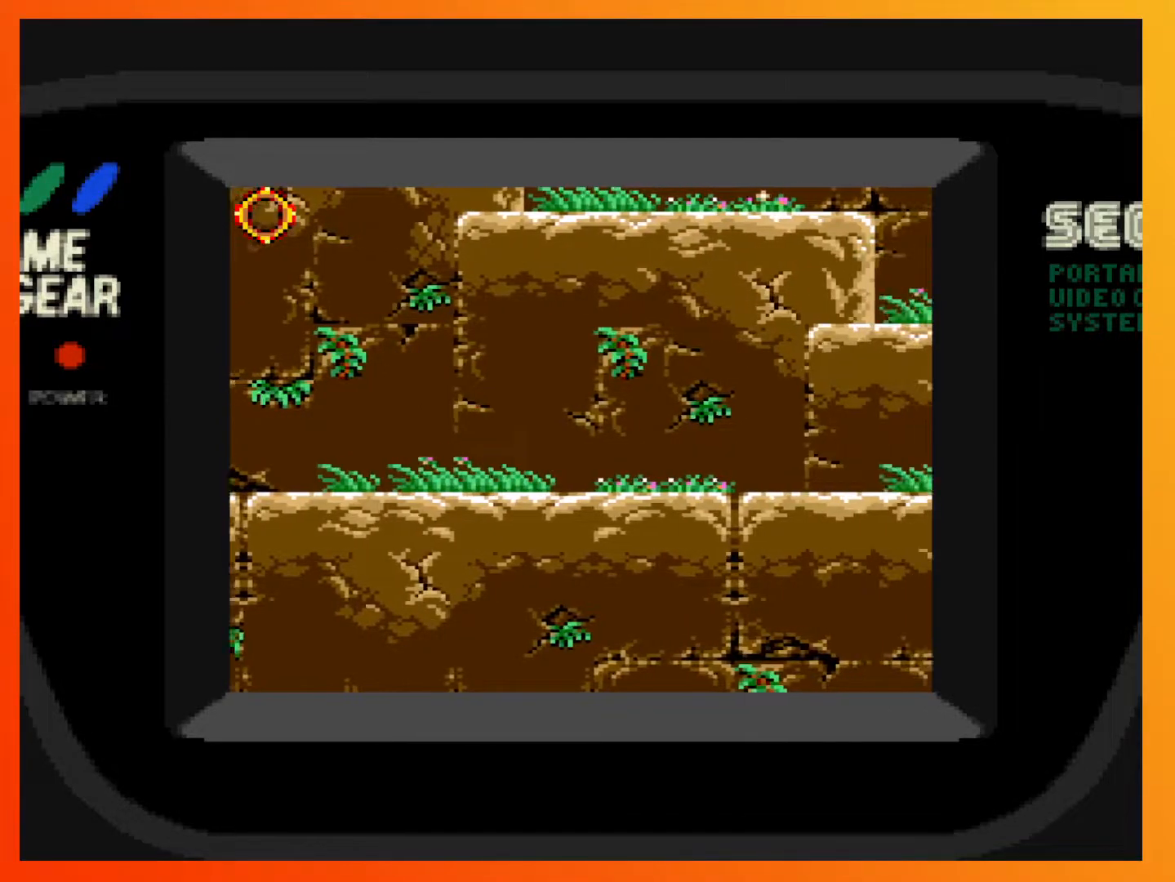
{"buttons": ["A", "DPAD_RIGHT"], "events": [[400, "A", "down"]]}
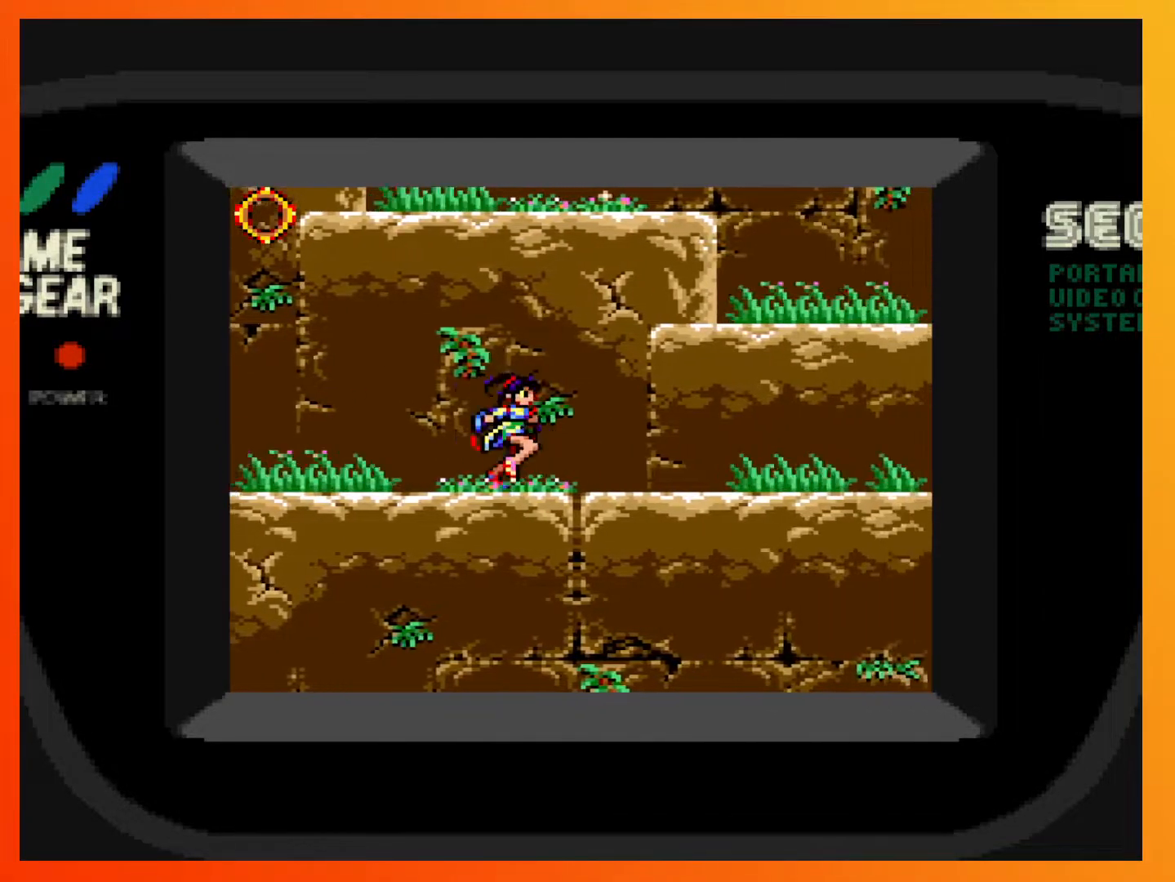
{"buttons": ["DPAD_RIGHT"], "events": [[483, "A", "up"]]}
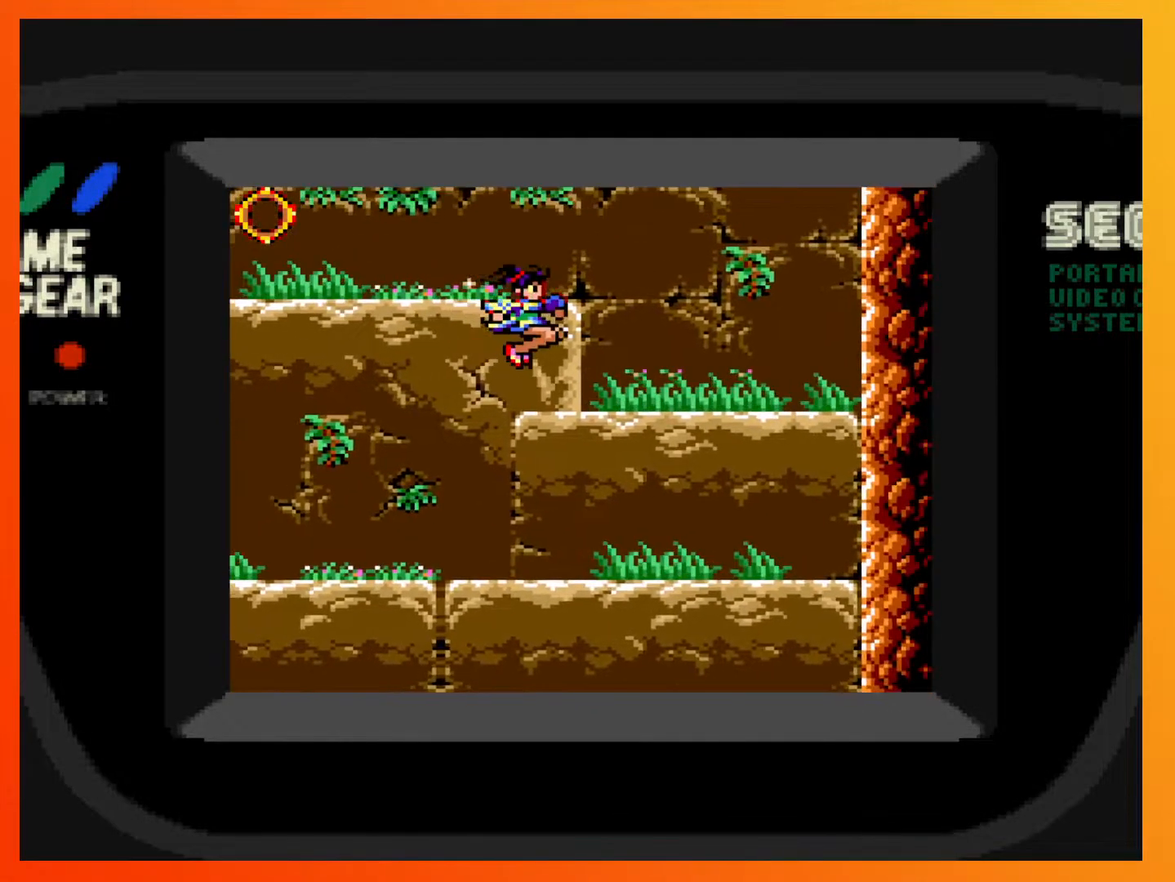
{"buttons": ["A", "DPAD_LEFT"], "events": [[100, "DPAD_RIGHT", "up"], [283, "DPAD_LEFT", "down"], [333, "A", "down"]]}
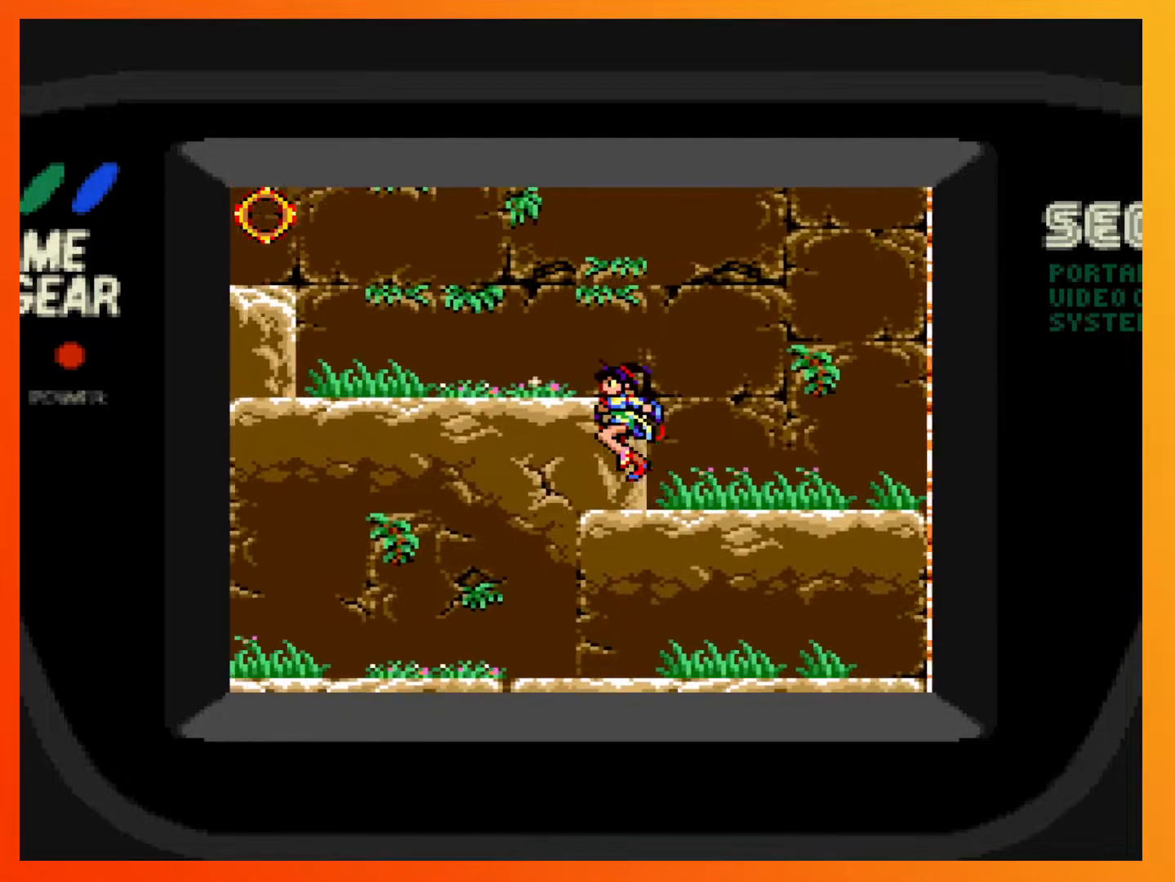
{"buttons": ["DPAD_LEFT"], "events": [[200, "A", "up"]]}
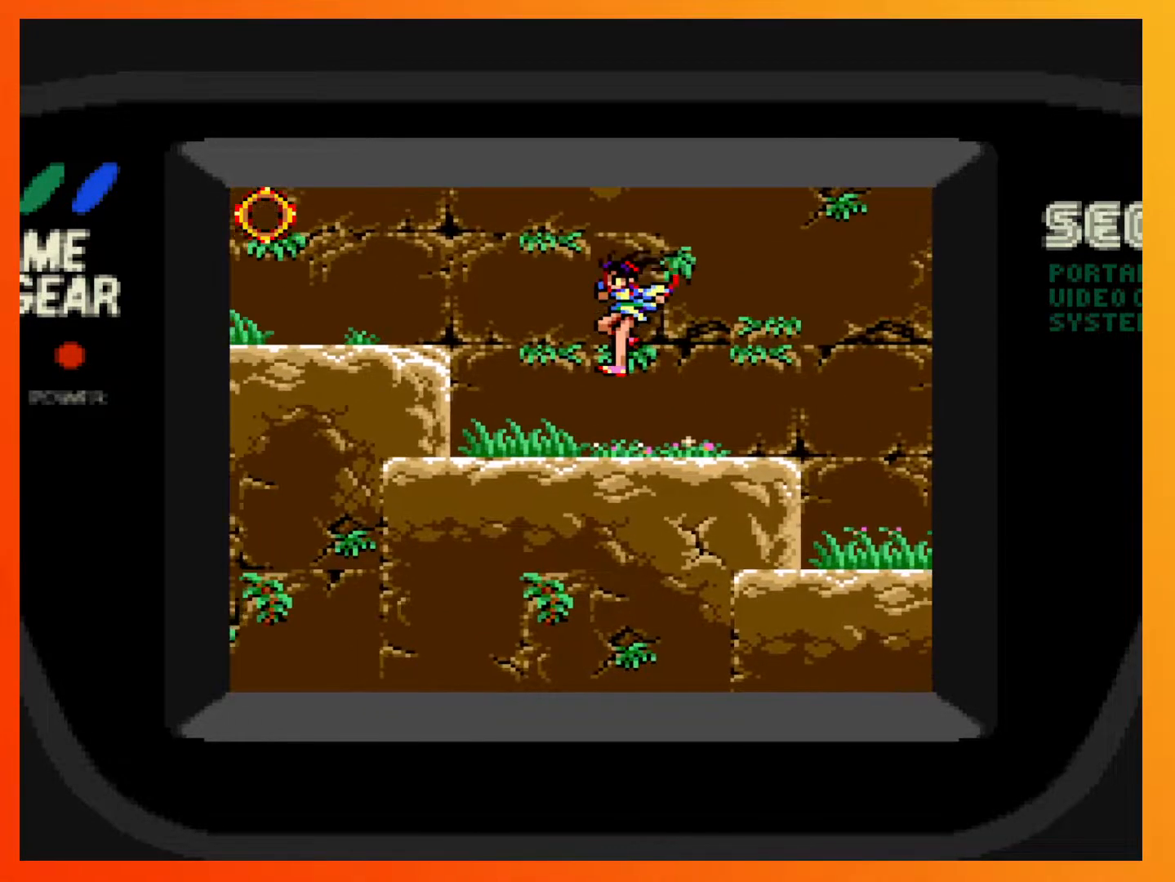
{"buttons": ["A", "DPAD_LEFT"], "events": [[267, "A", "down"]]}
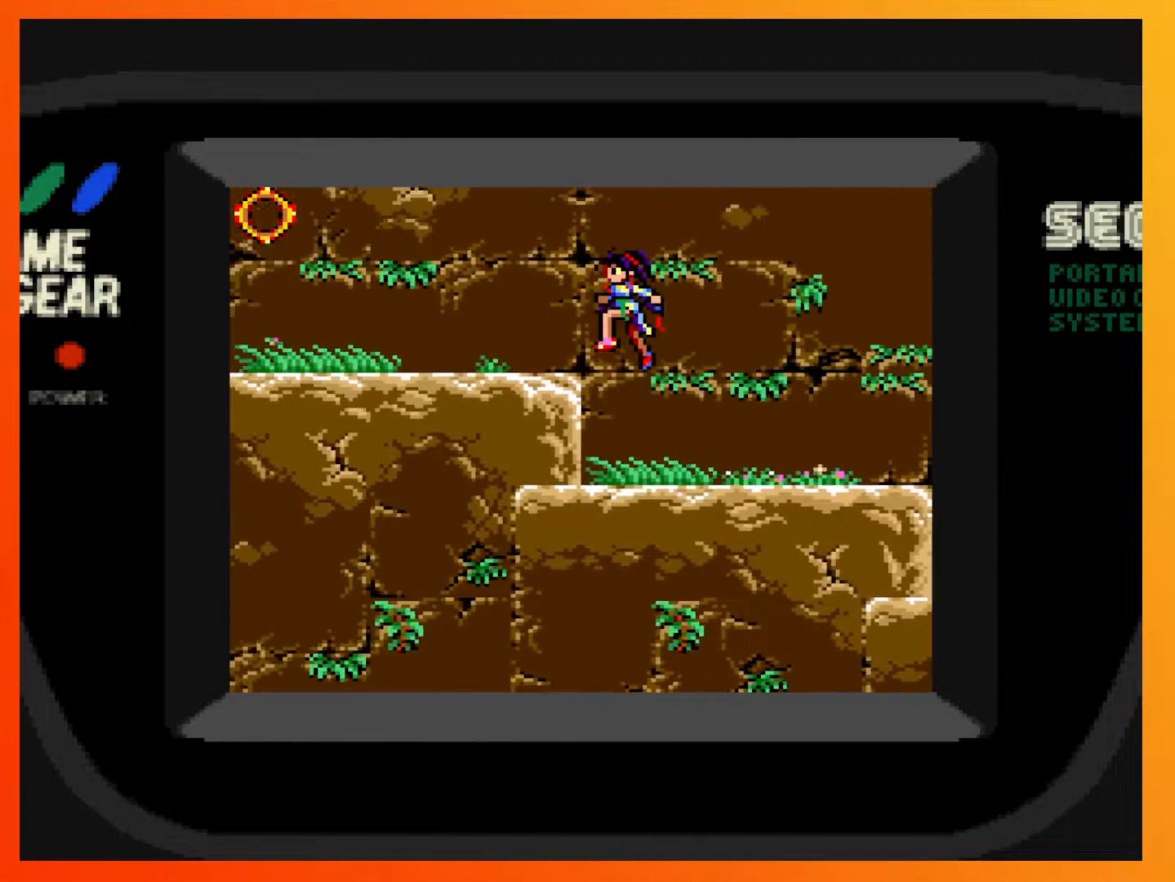
{"buttons": ["DPAD_LEFT"], "events": [[217, "A", "up"]]}
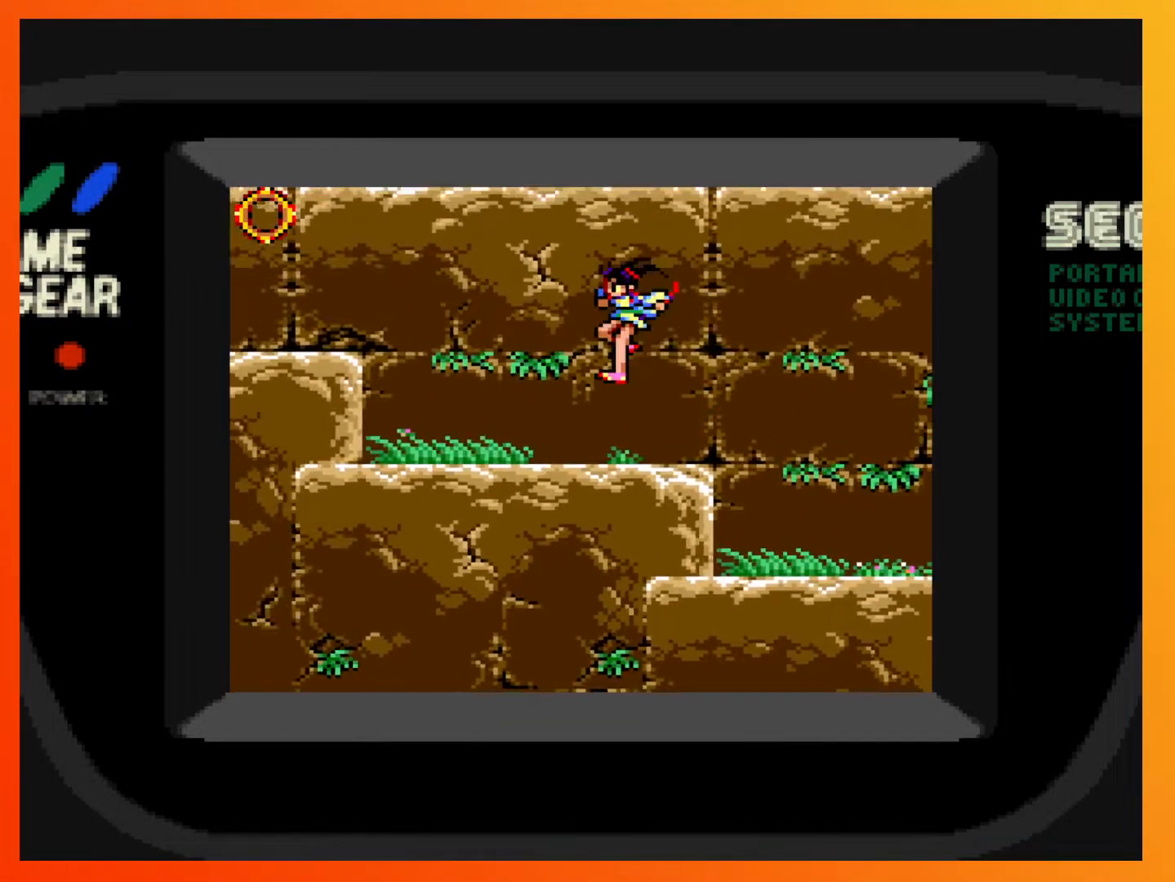
{"buttons": ["A", "DPAD_LEFT"], "events": [[250, "A", "down"]]}
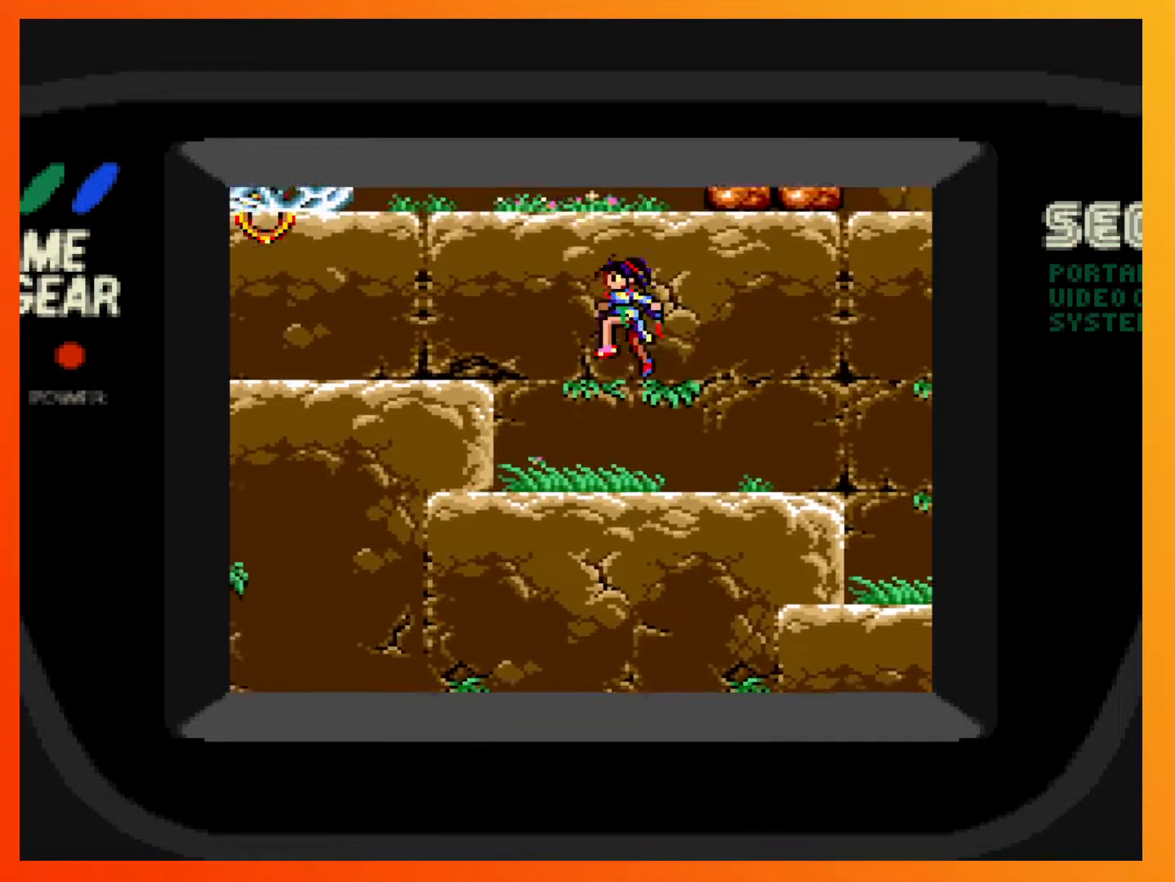
{"buttons": ["DPAD_LEFT"], "events": [[217, "A", "up"]]}
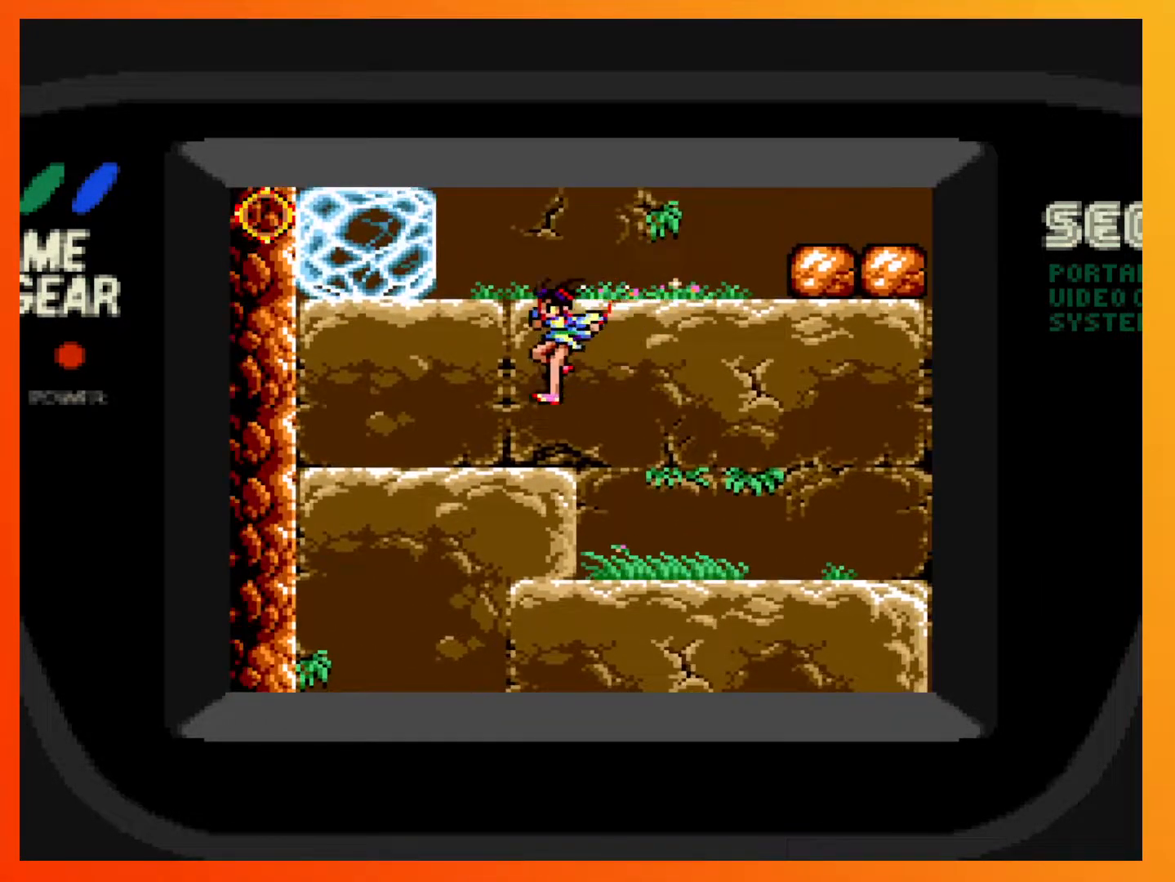
{"buttons": ["A"], "events": [[100, "DPAD_LEFT", "up"], [317, "A", "down"]]}
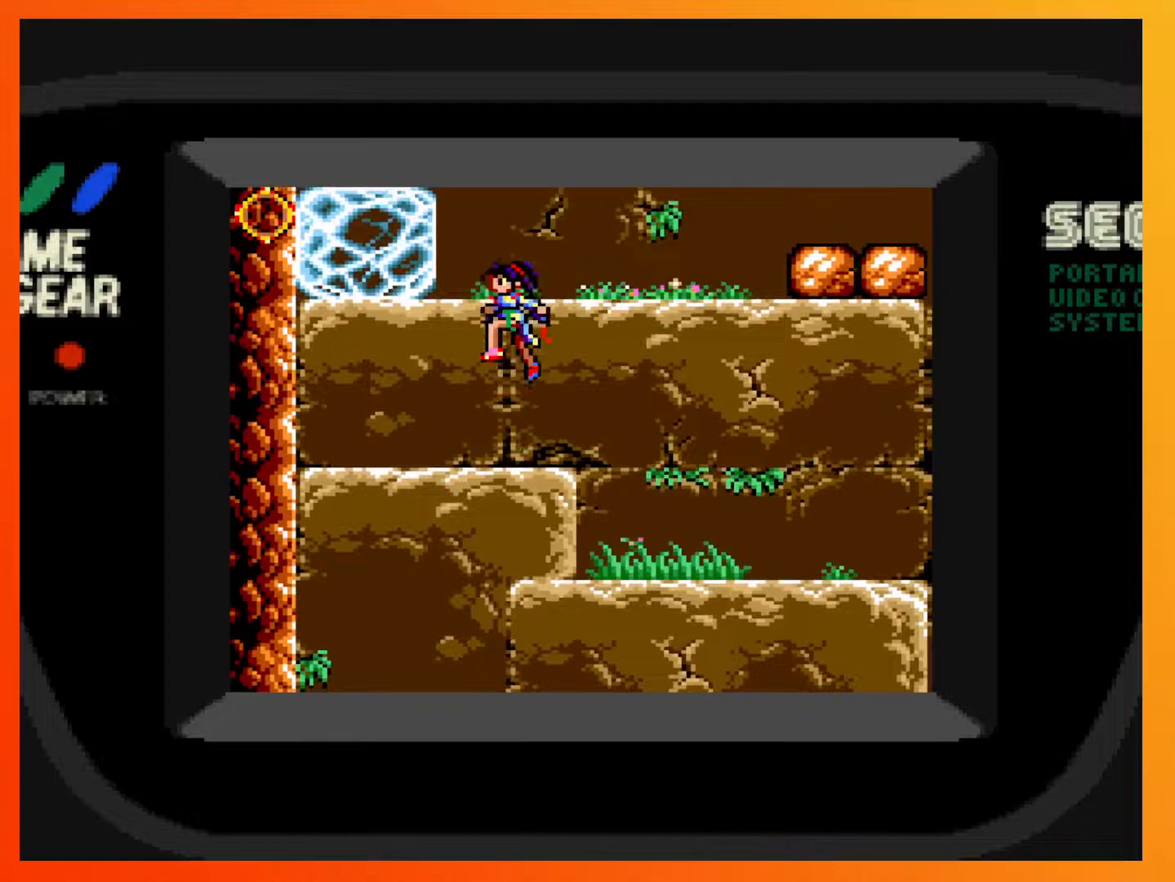
{"buttons": [], "events": [[33, "X", "down"], [350, "X", "up"], [400, "A", "up"]]}
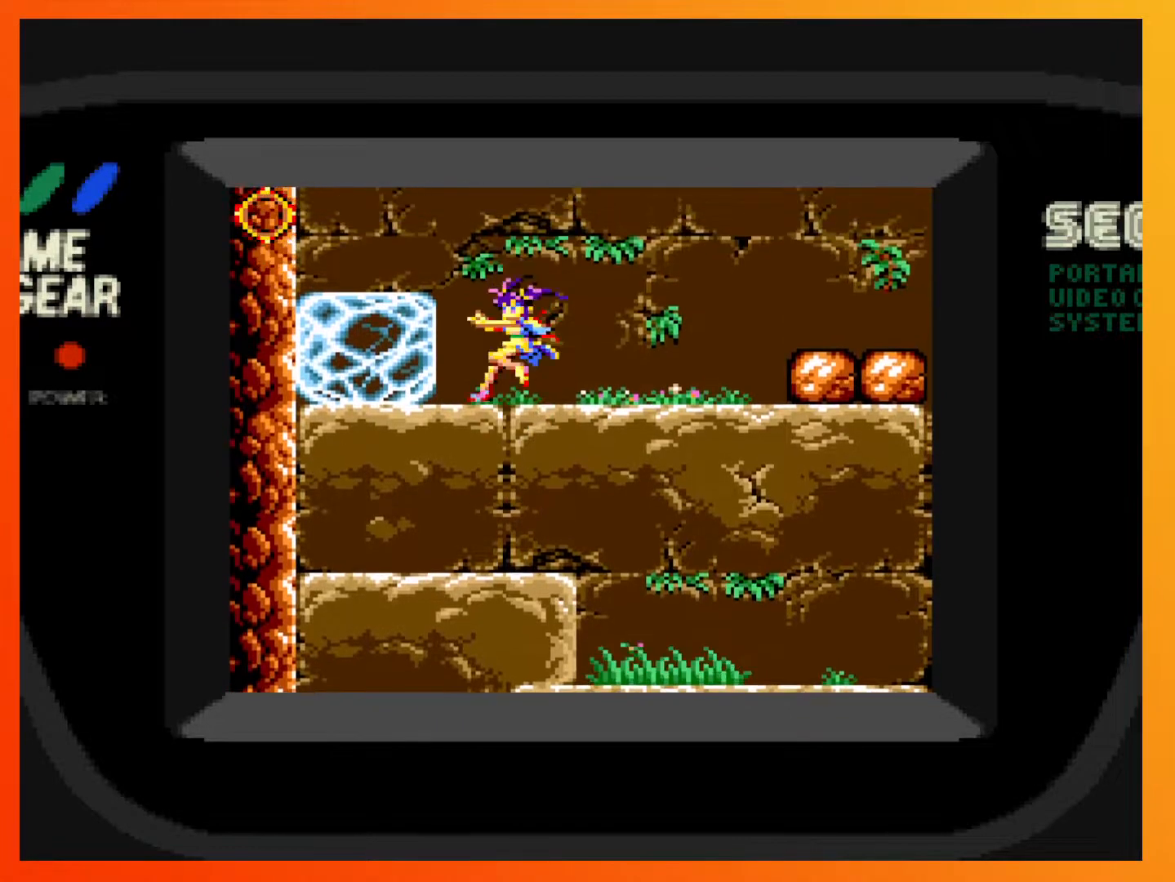
{"buttons": ["DPAD_RIGHT"], "events": [[50, "DPAD_RIGHT", "down"]]}
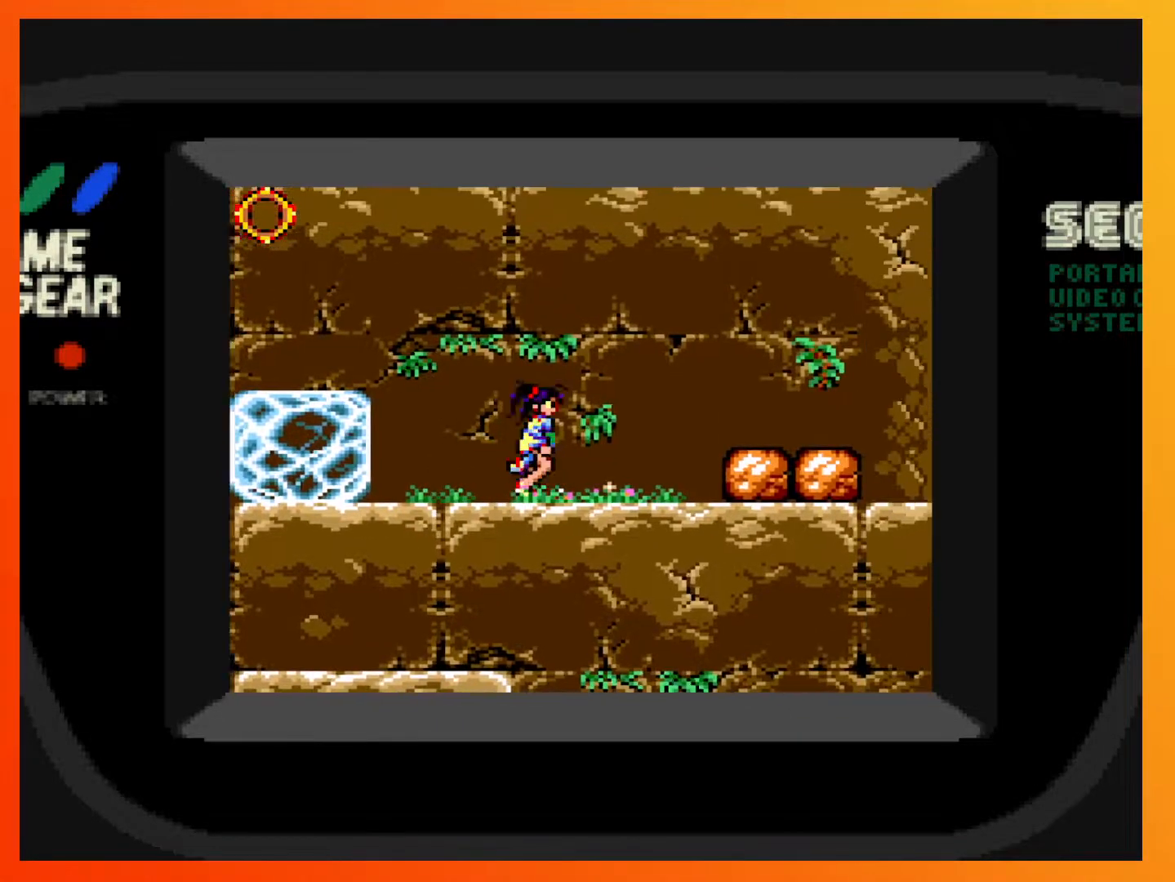
{"buttons": ["X", "DPAD_DOWN"], "events": [[100, "DPAD_RIGHT", "up"], [217, "DPAD_DOWN", "down"], [300, "X", "down"]]}
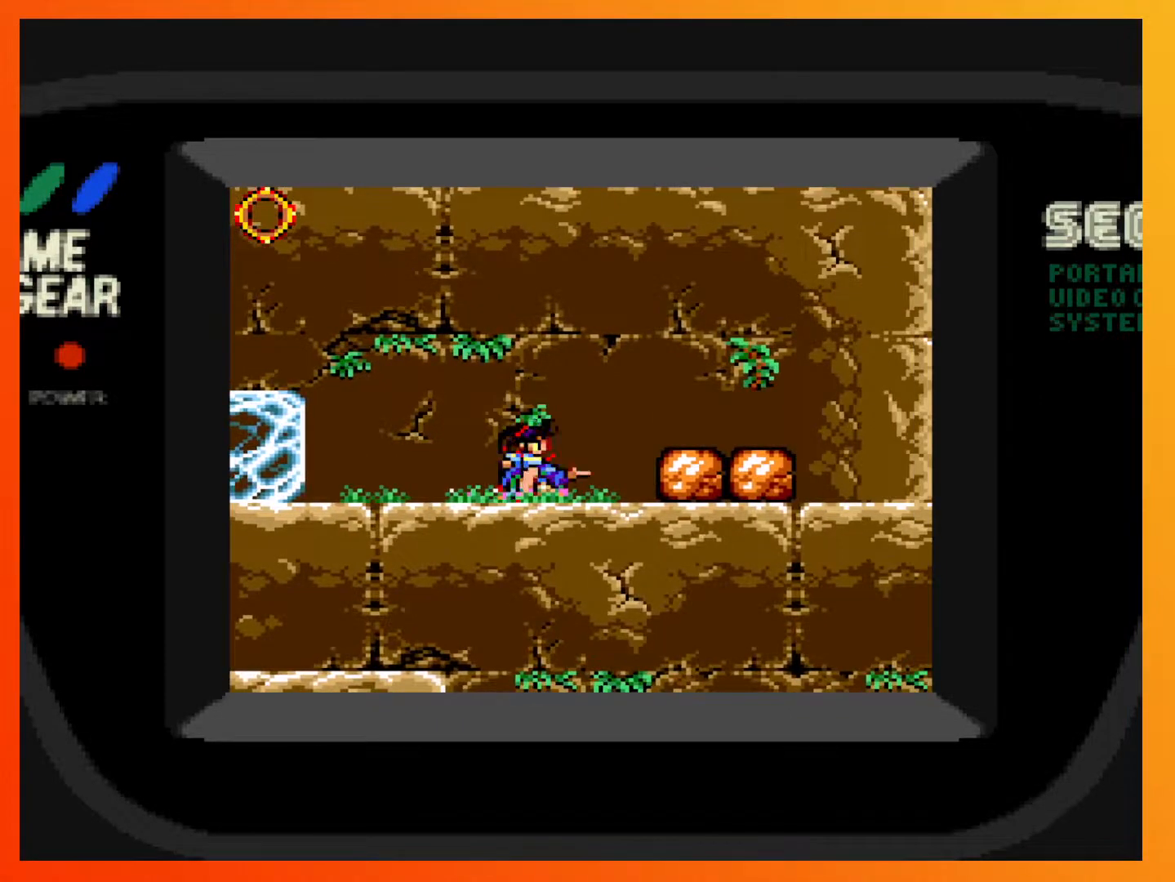
{"buttons": [], "events": [[450, "DPAD_DOWN", "up"], [483, "X", "up"]]}
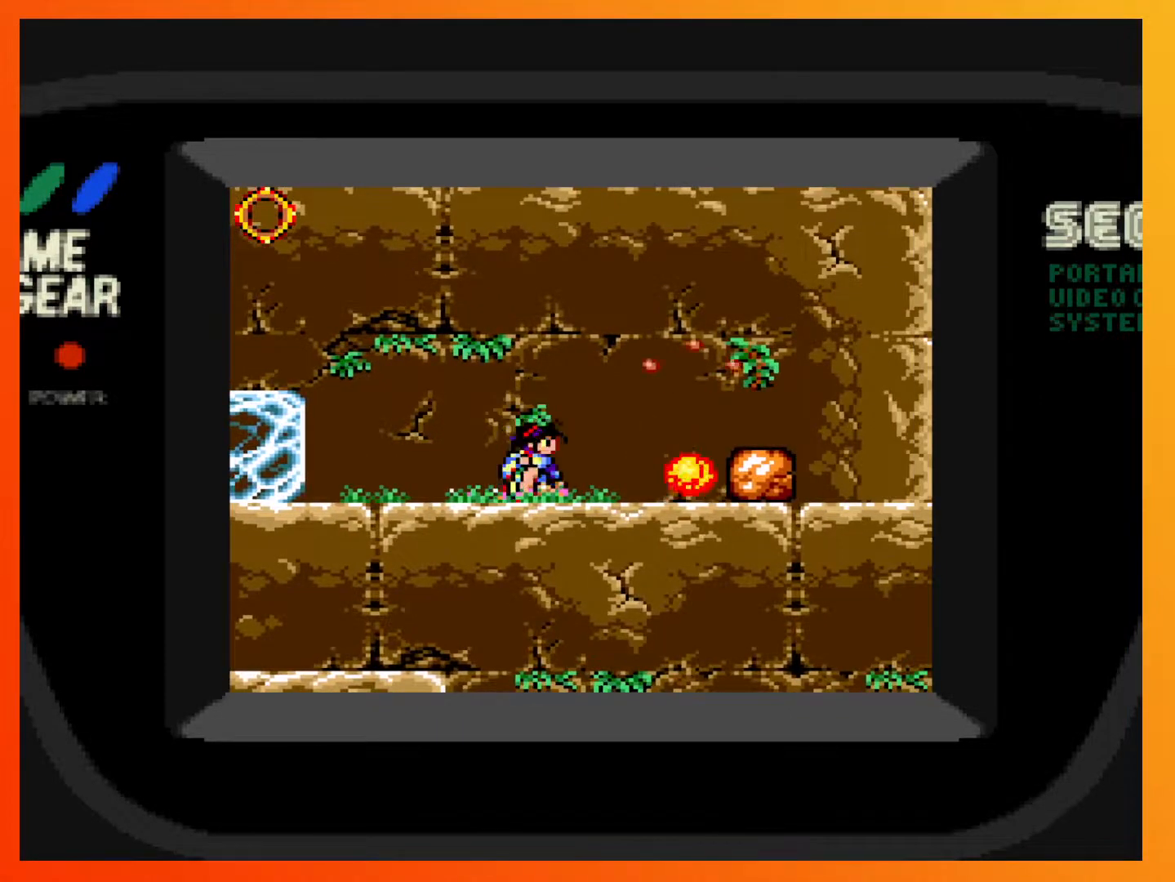
{"buttons": ["DPAD_DOWN"], "events": [[100, "DPAD_RIGHT", "down"], [483, "DPAD_DOWN", "down"], [500, "DPAD_RIGHT", "up"]]}
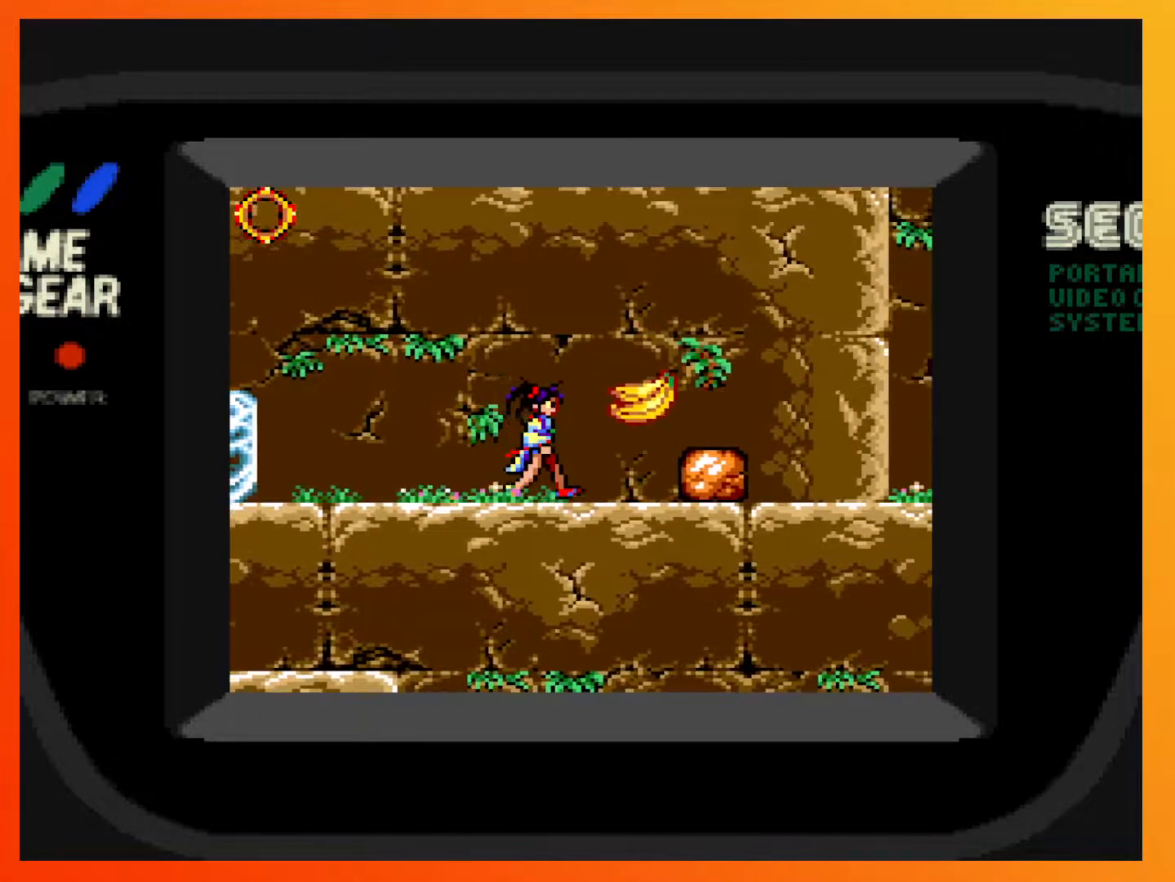
{"buttons": ["X", "DPAD_DOWN"], "events": [[83, "X", "down"]]}
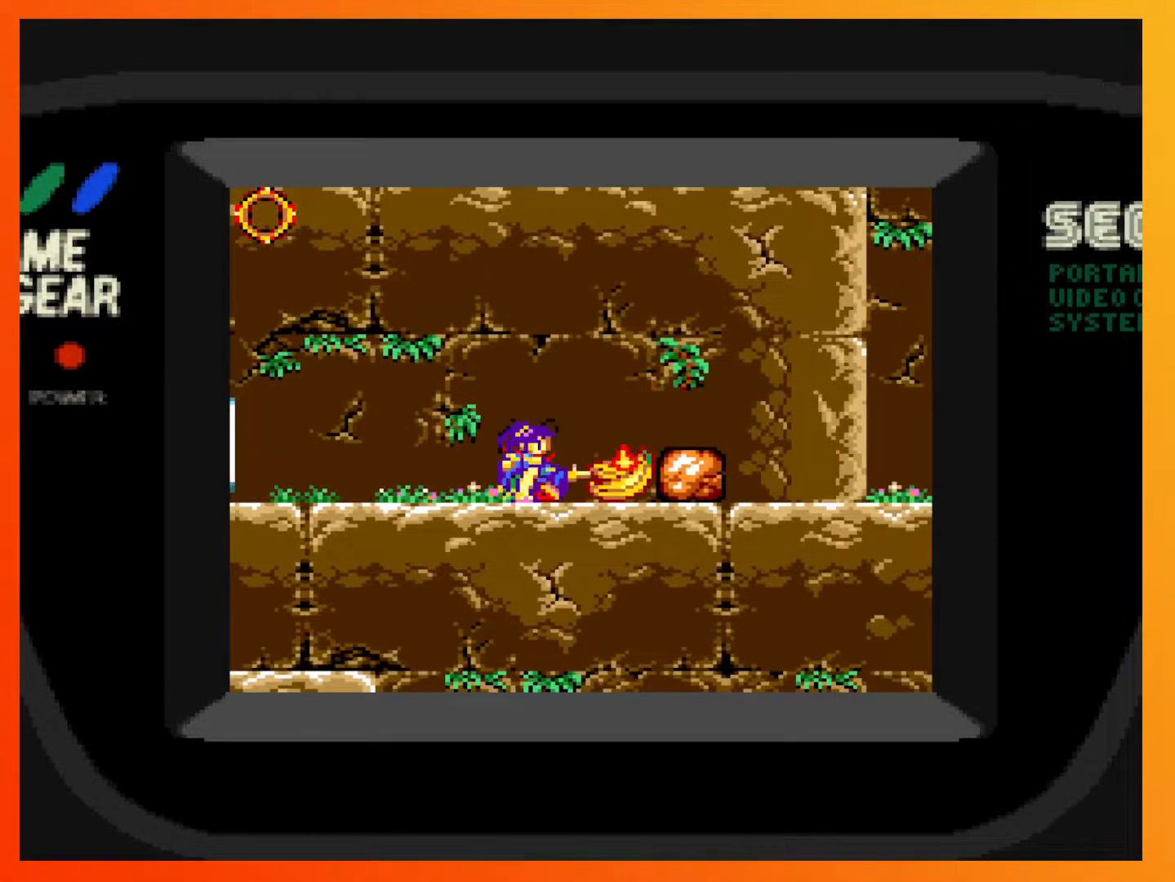
{"buttons": ["DPAD_RIGHT"], "events": [[250, "X", "up"], [283, "DPAD_DOWN", "up"], [417, "DPAD_RIGHT", "down"]]}
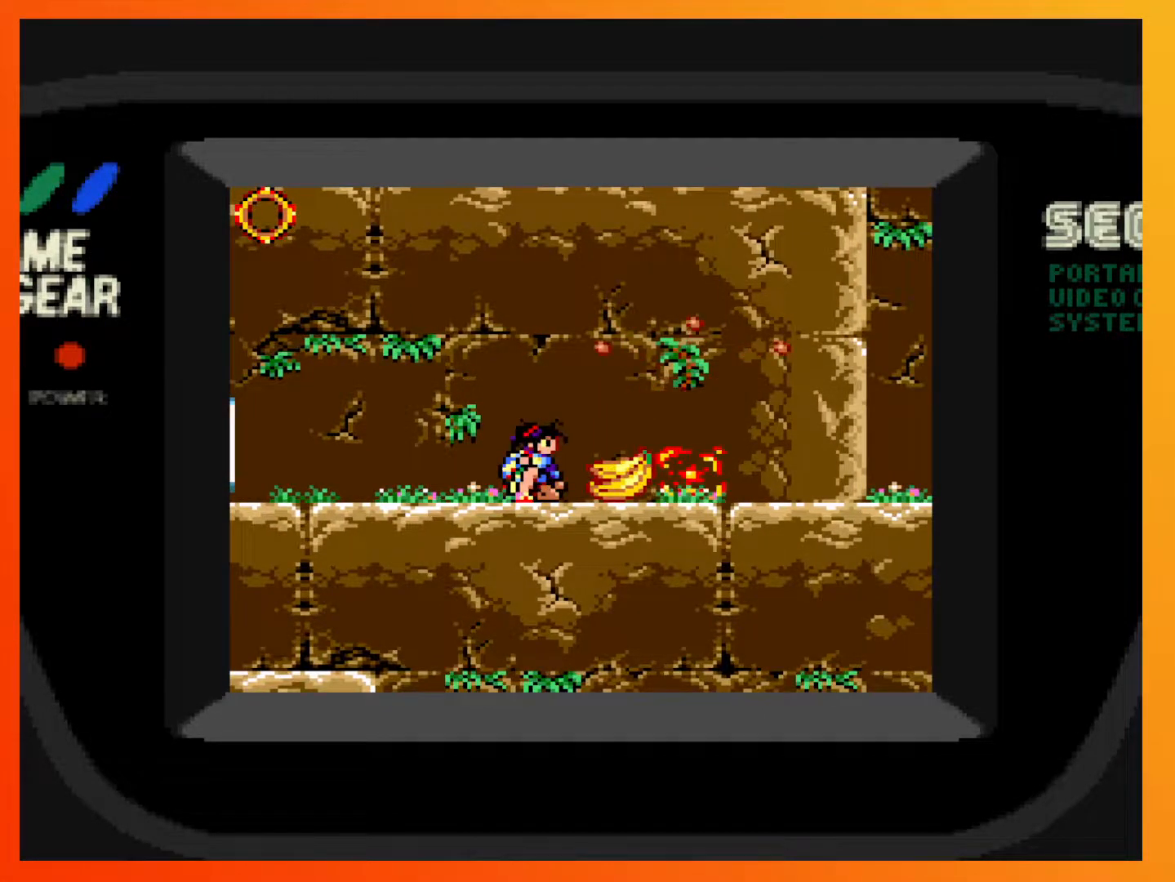
{"buttons": ["DPAD_RIGHT"], "events": []}
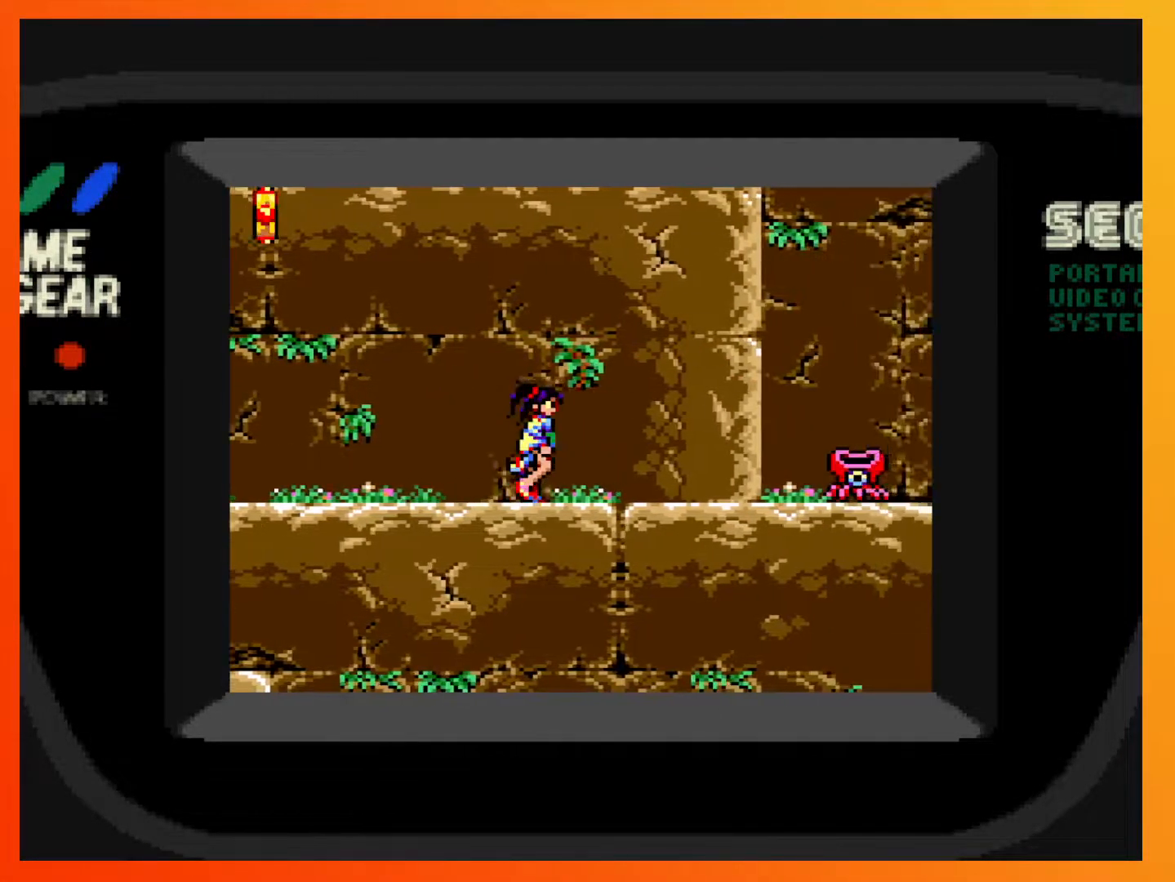
{"buttons": [], "events": [[67, "DPAD_RIGHT", "up"]]}
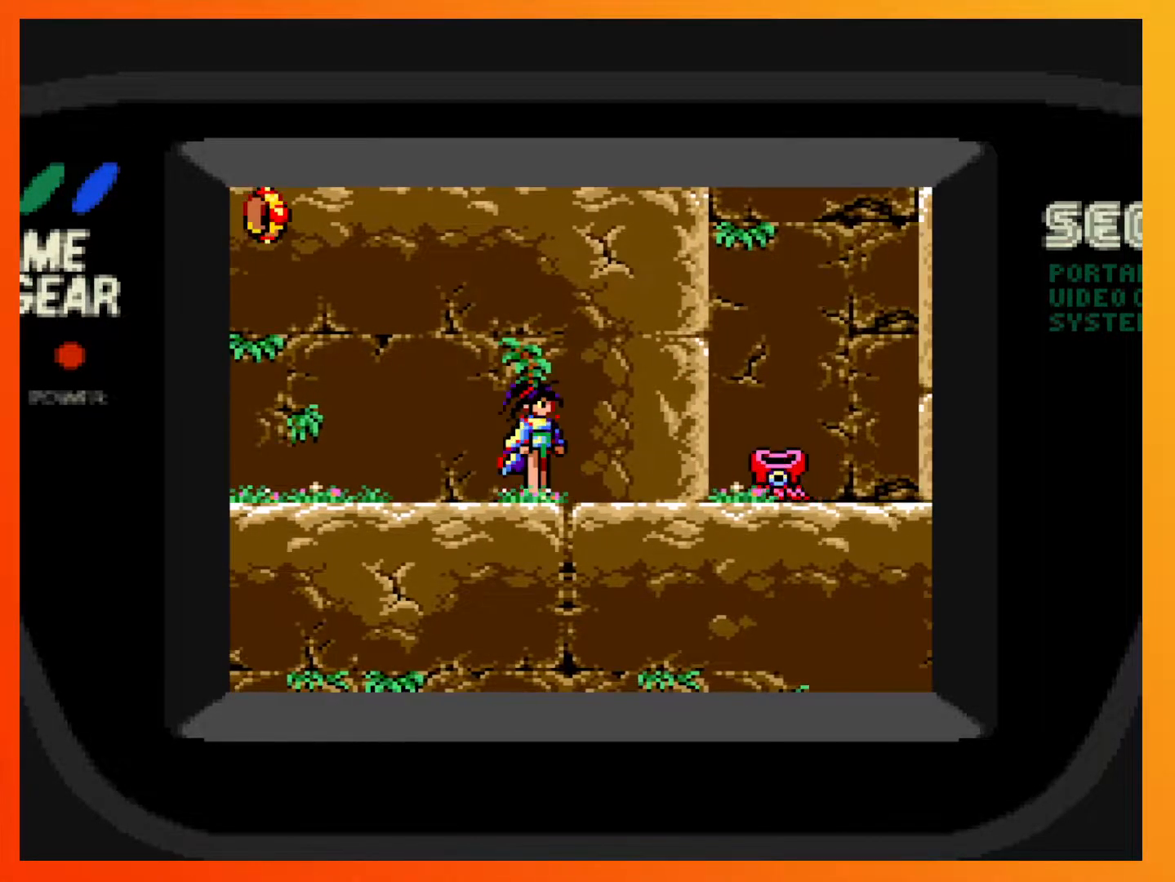
{"buttons": ["DPAD_RIGHT"], "events": [[50, "DPAD_RIGHT", "down"]]}
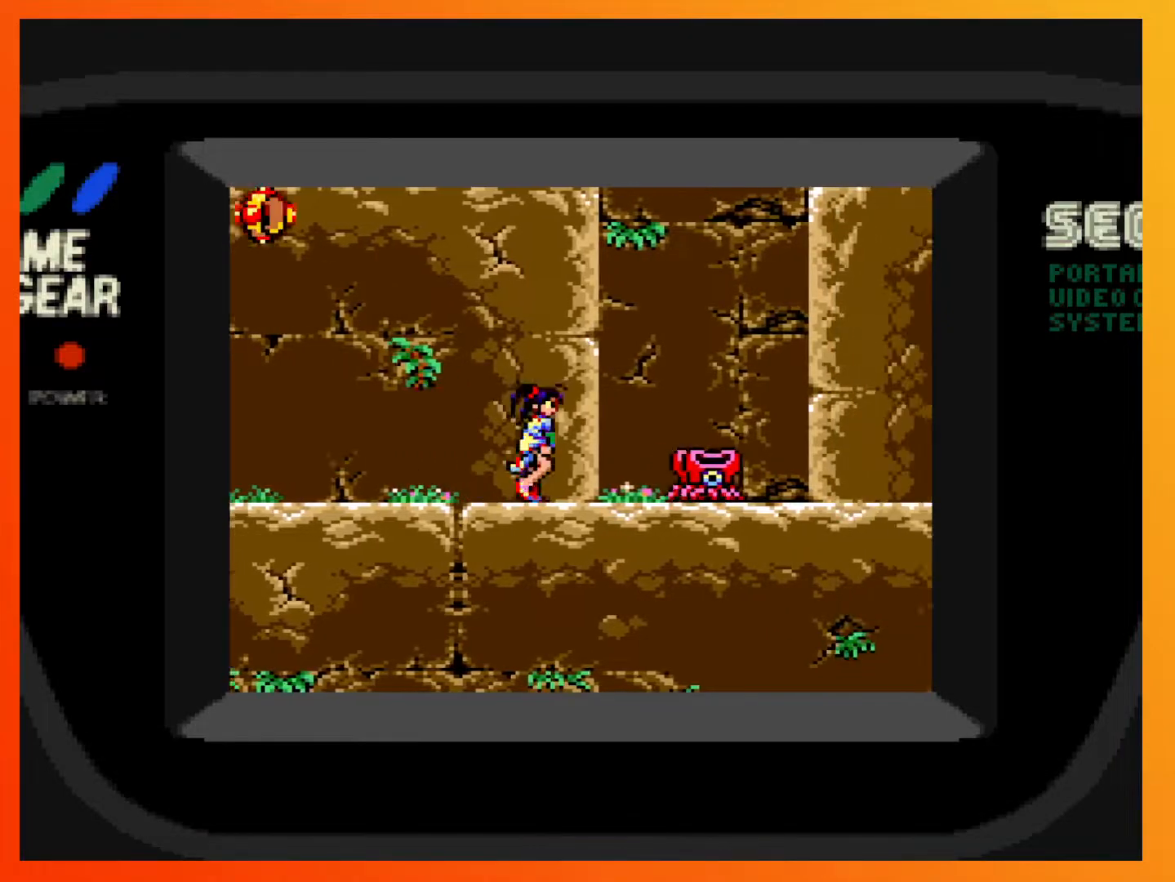
{"buttons": [], "events": [[50, "DPAD_RIGHT", "up"]]}
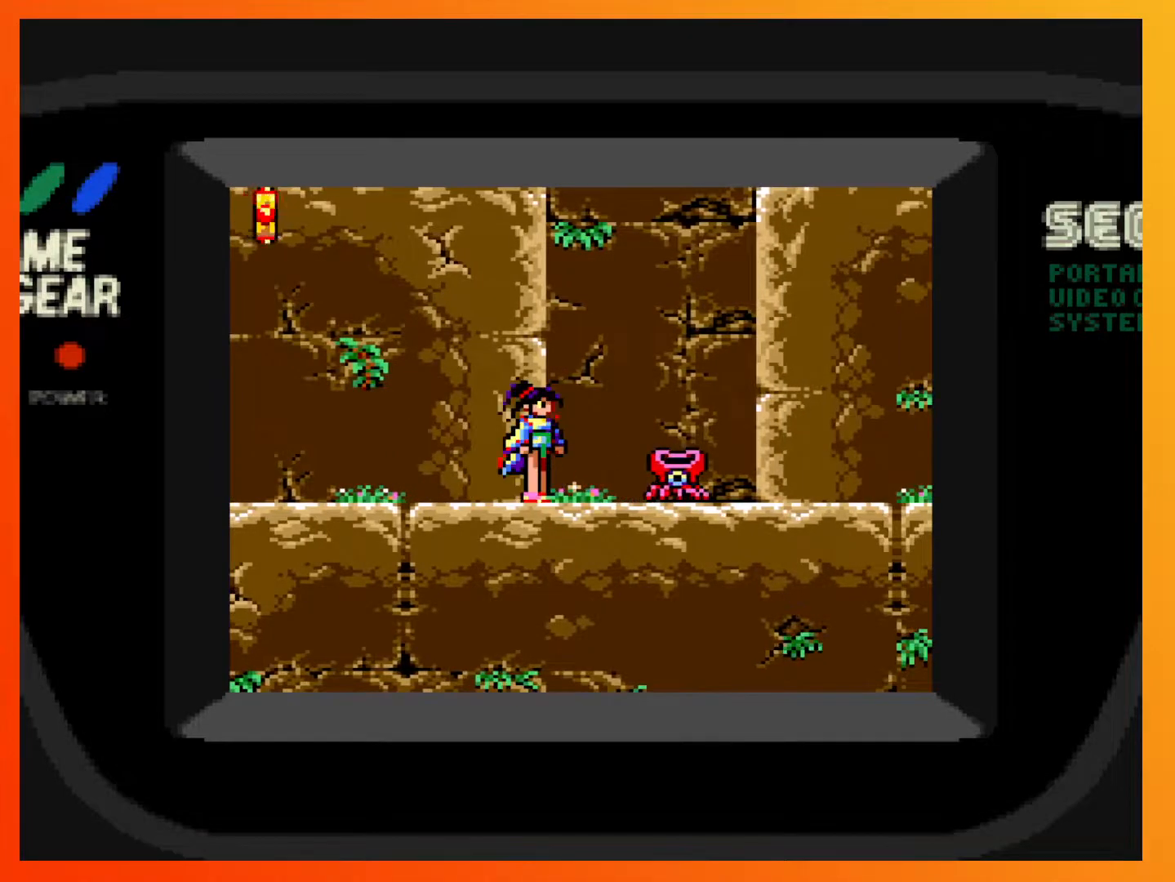
{"buttons": [], "events": [[300, "DPAD_RIGHT", "down"], [500, "DPAD_RIGHT", "up"]]}
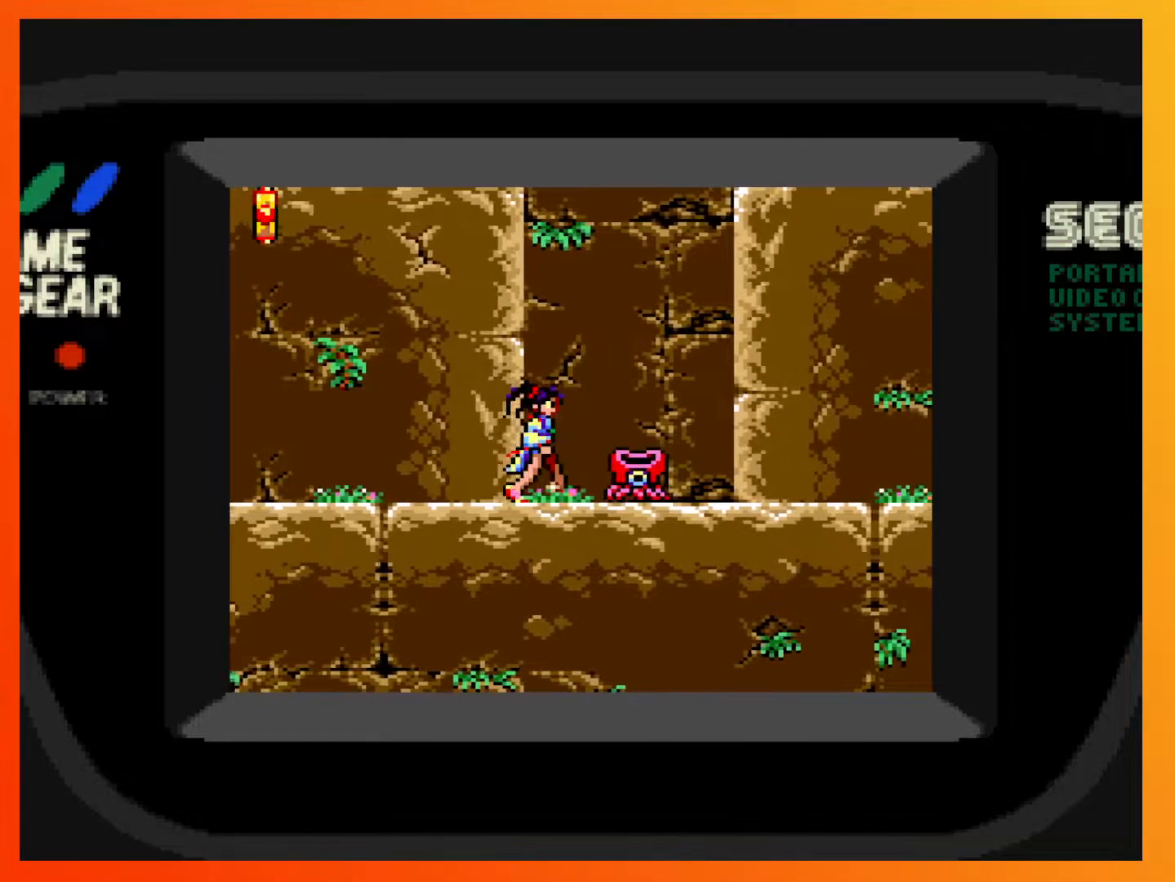
{"buttons": ["A", "DPAD_LEFT"], "events": [[283, "A", "down"], [450, "DPAD_LEFT", "down"]]}
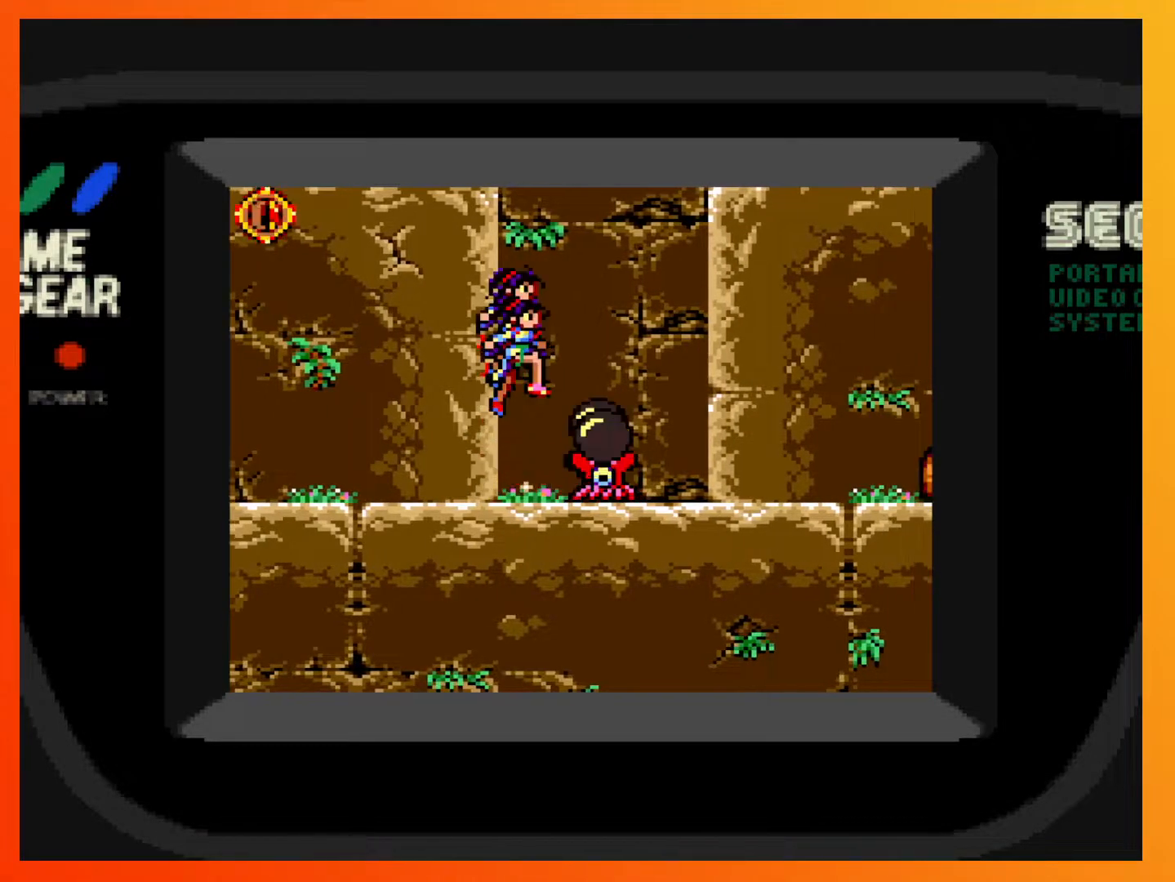
{"buttons": [], "events": [[217, "A", "up"], [217, "DPAD_LEFT", "up"], [317, "DPAD_RIGHT", "down"], [417, "DPAD_RIGHT", "up"]]}
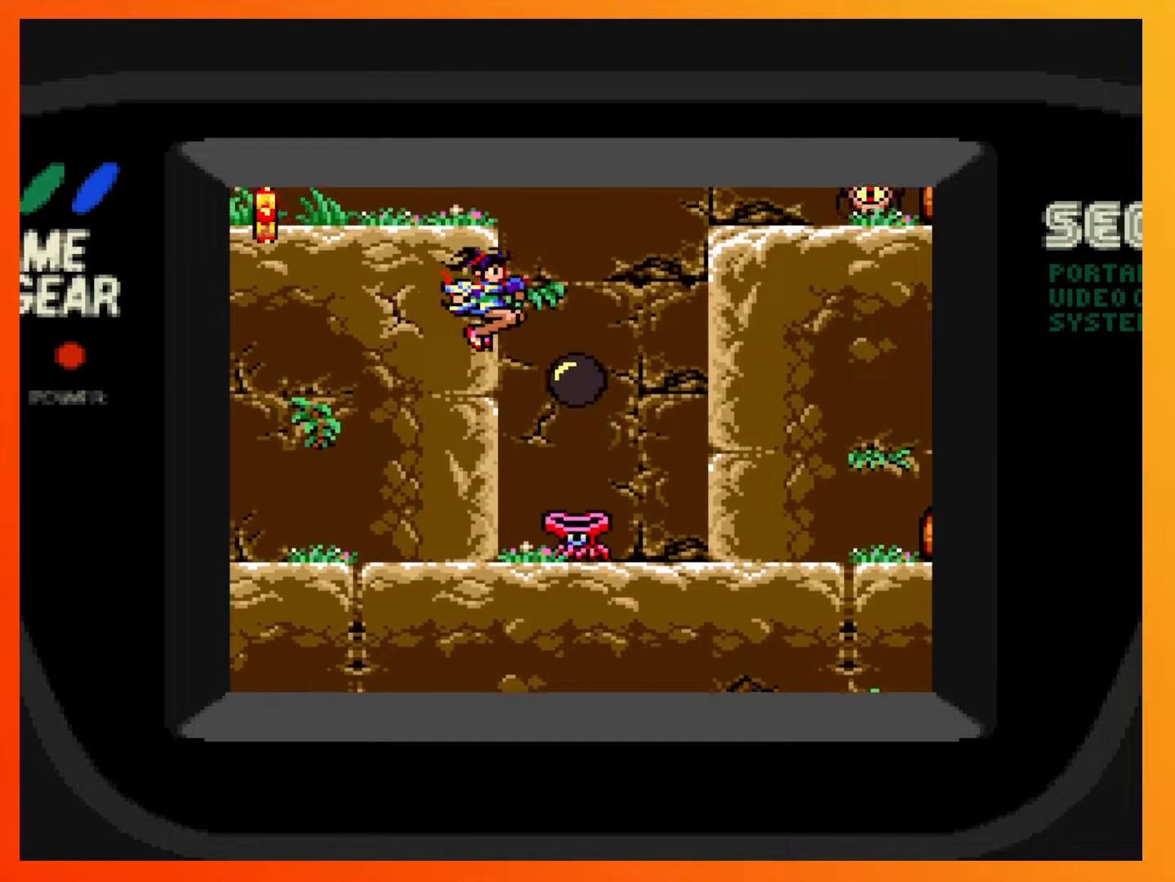
{"buttons": [], "events": [[33, "DPAD_LEFT", "down"], [383, "DPAD_LEFT", "up"]]}
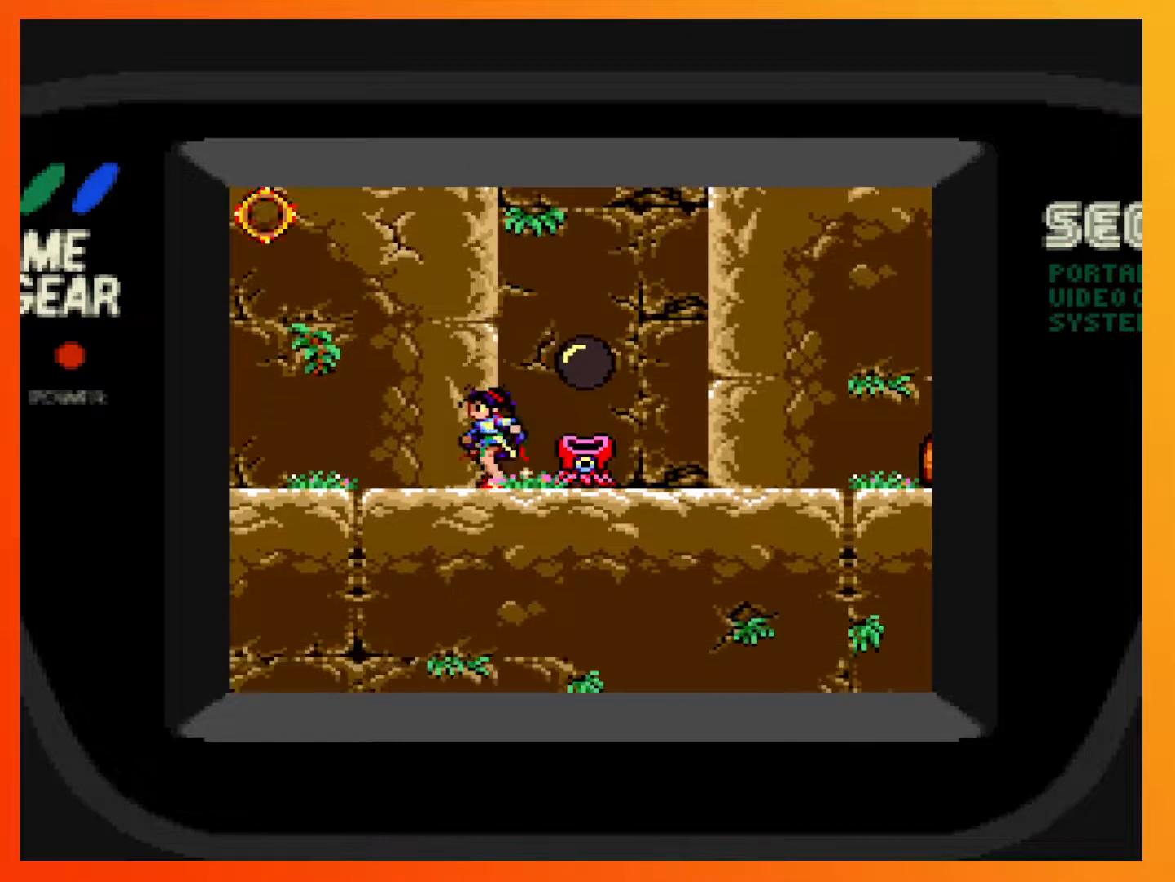
{"buttons": [], "events": [[183, "DPAD_RIGHT", "down"], [300, "DPAD_RIGHT", "up"]]}
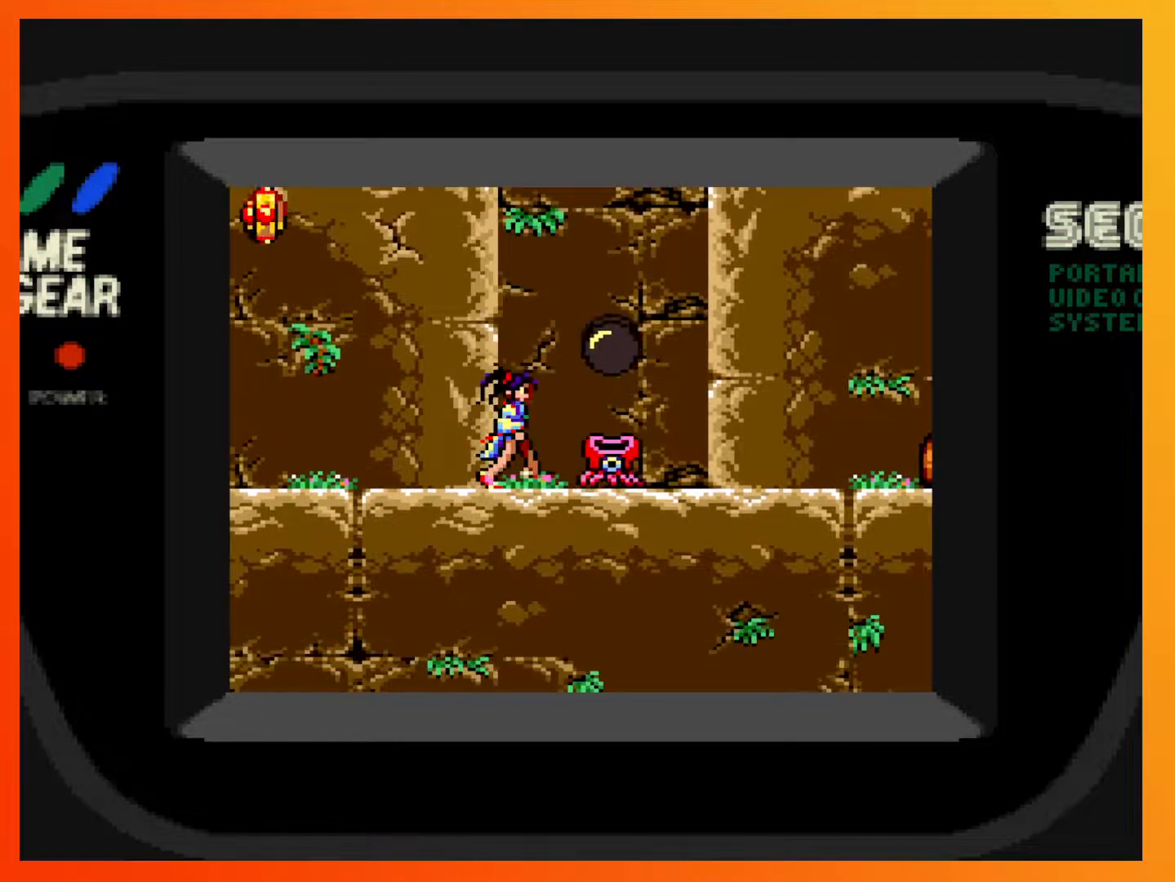
{"buttons": ["A", "DPAD_RIGHT"], "events": [[433, "DPAD_RIGHT", "down"], [467, "A", "down"]]}
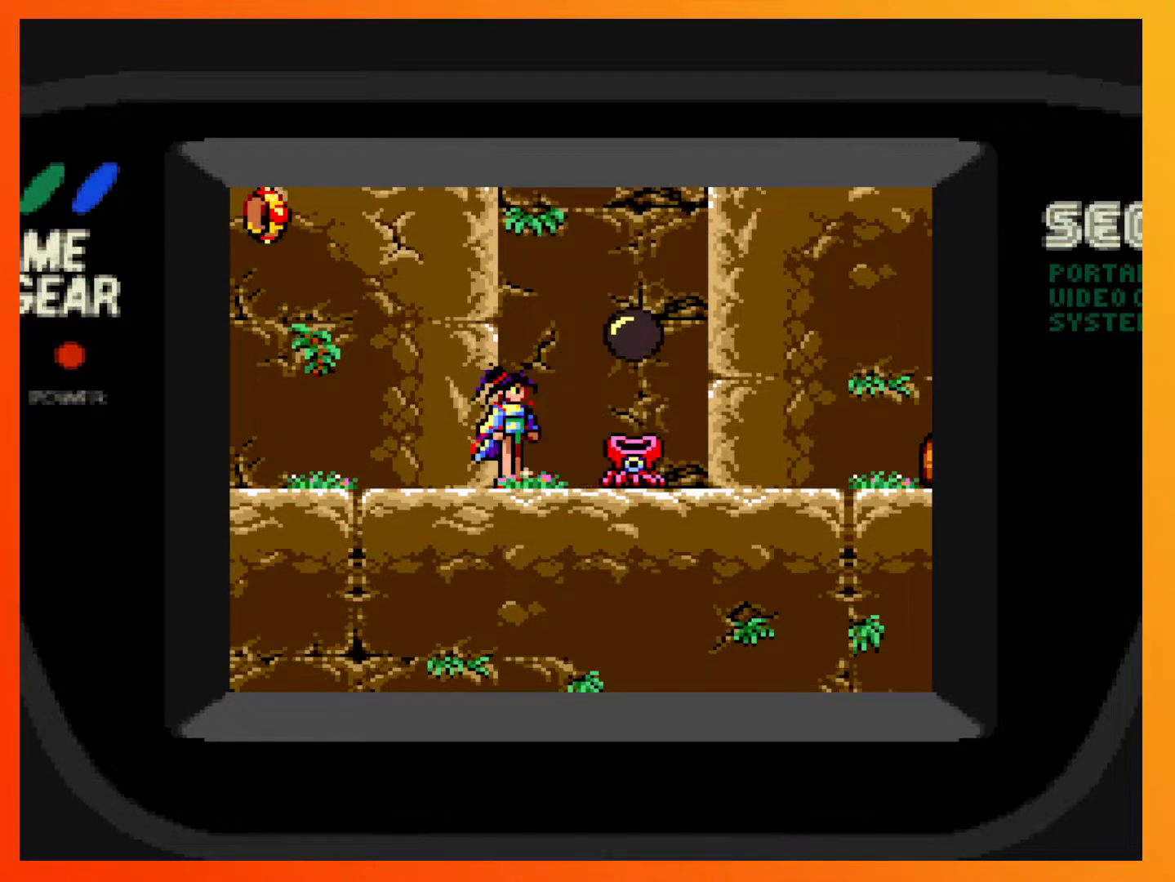
{"buttons": ["A", "DPAD_LEFT"], "events": [[317, "DPAD_RIGHT", "up"], [367, "DPAD_LEFT", "down"]]}